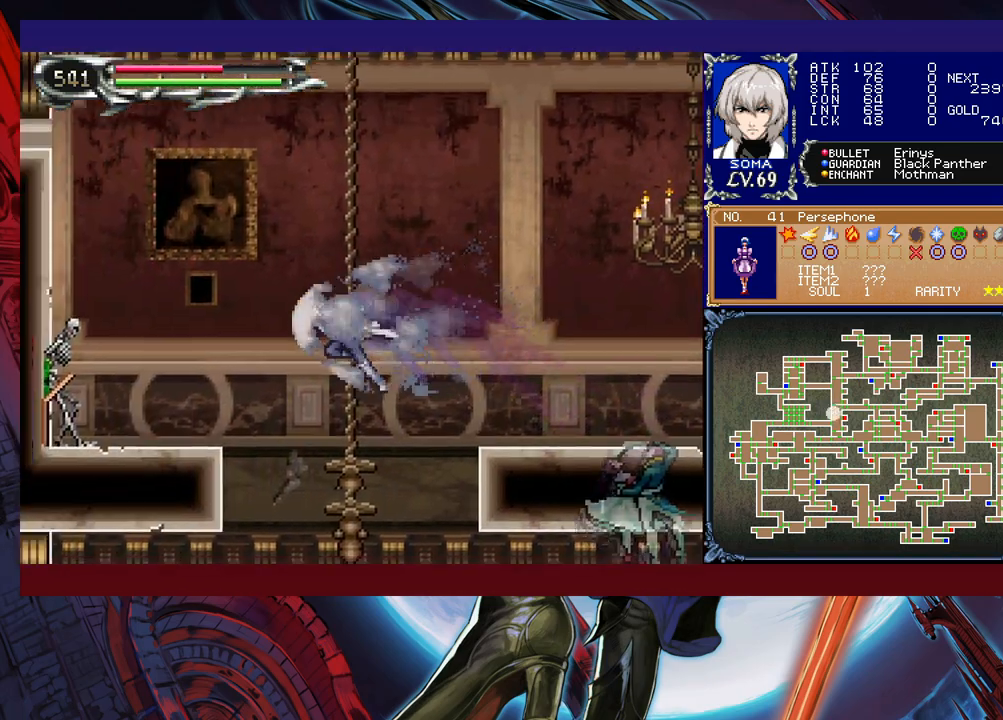
Gameplay with a controller (Xbox layout); each line is a JSON object with the inputs held at the frame after it. "events" lists button and stick changes between this image and that frame as [ms after this image, input, new state], when the widget could be followed in between. Not read: L2 R2 right_stick.
{"buttons": ["B", "R1"], "left_stick": "right", "events": [[50, "left_stick", "right"], [400, "B", "down"]]}
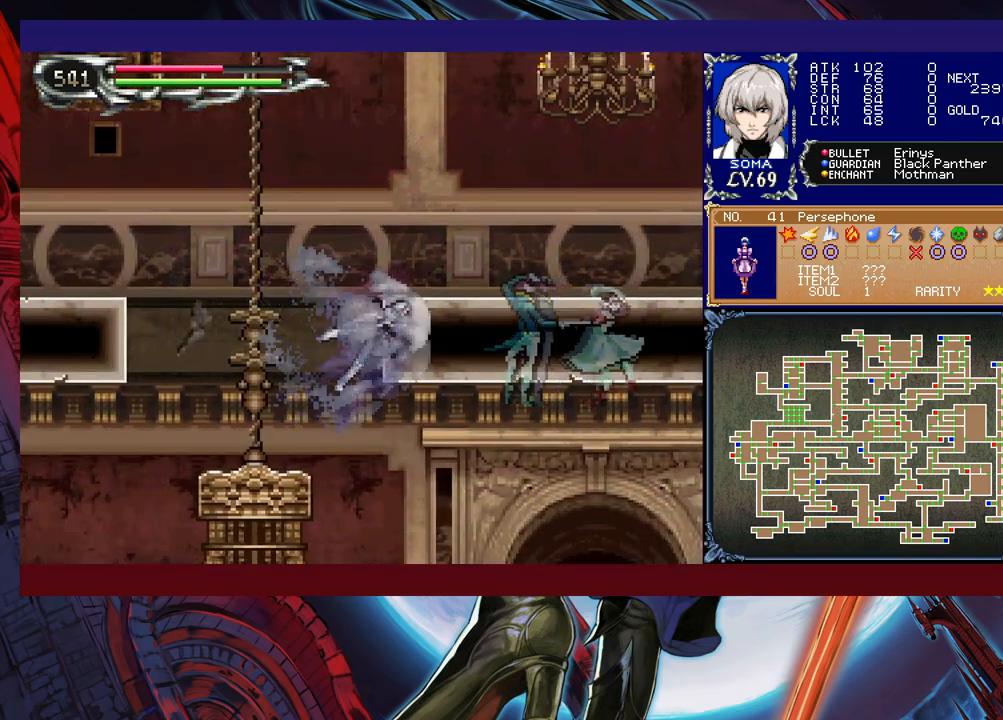
{"buttons": ["R1"], "left_stick": "right", "events": [[17, "B", "up"], [50, "A", "down"], [167, "A", "up"]]}
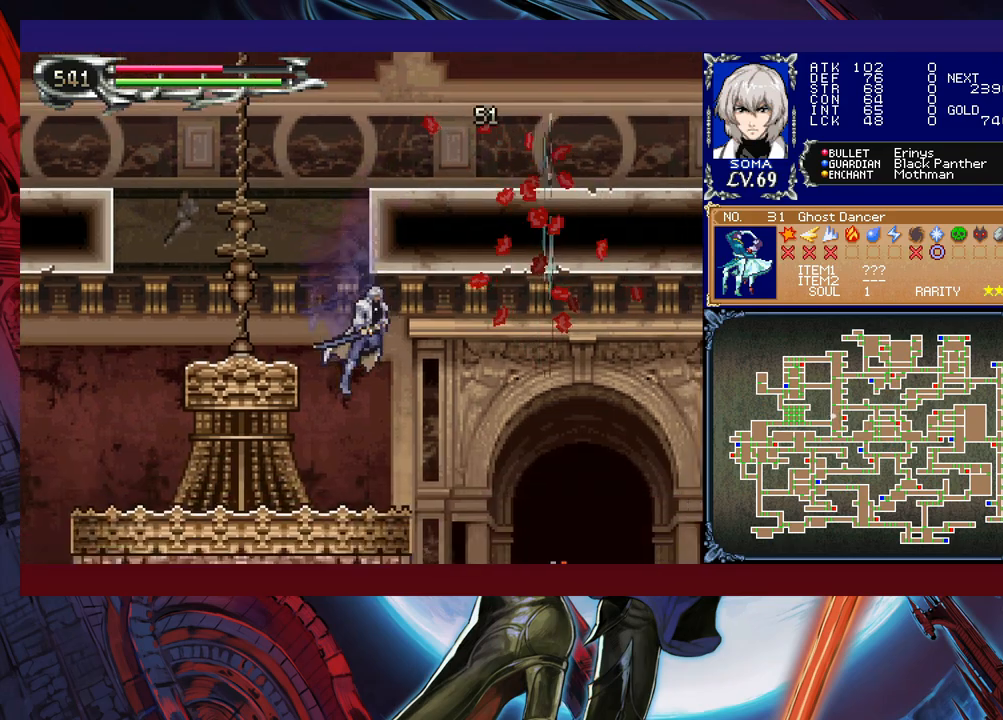
{"buttons": ["R1"], "left_stick": "left", "events": [[450, "left_stick", "left"]]}
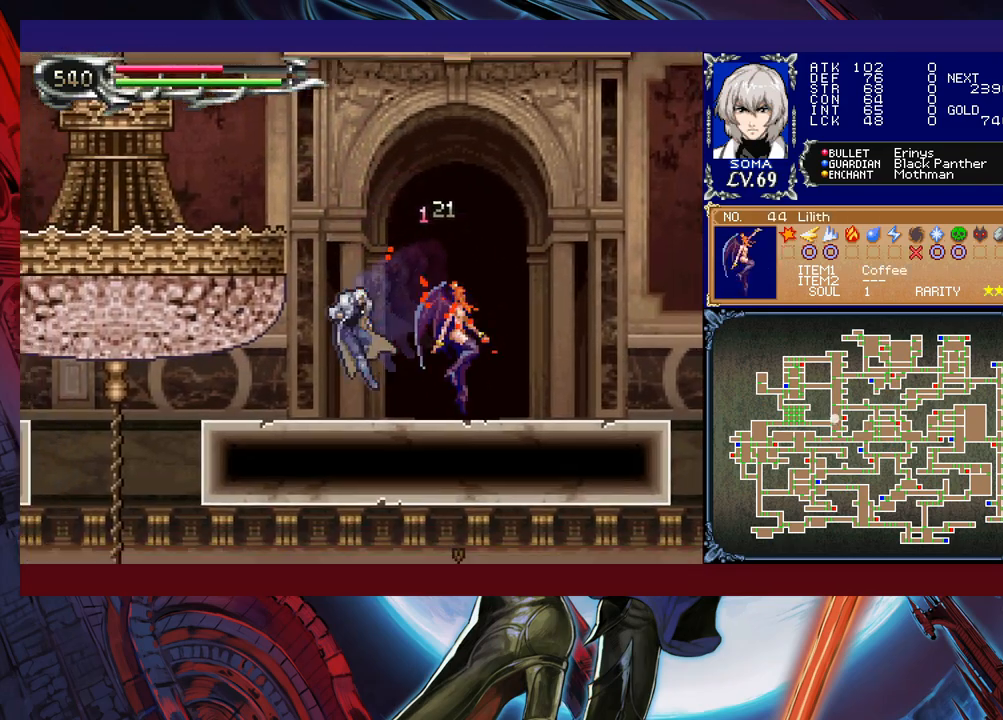
{"buttons": ["R1"], "left_stick": "right", "events": [[50, "left_stick", "center"], [167, "B", "down"], [167, "left_stick", "right"], [217, "A", "down"], [217, "B", "up"], [250, "A", "up"]]}
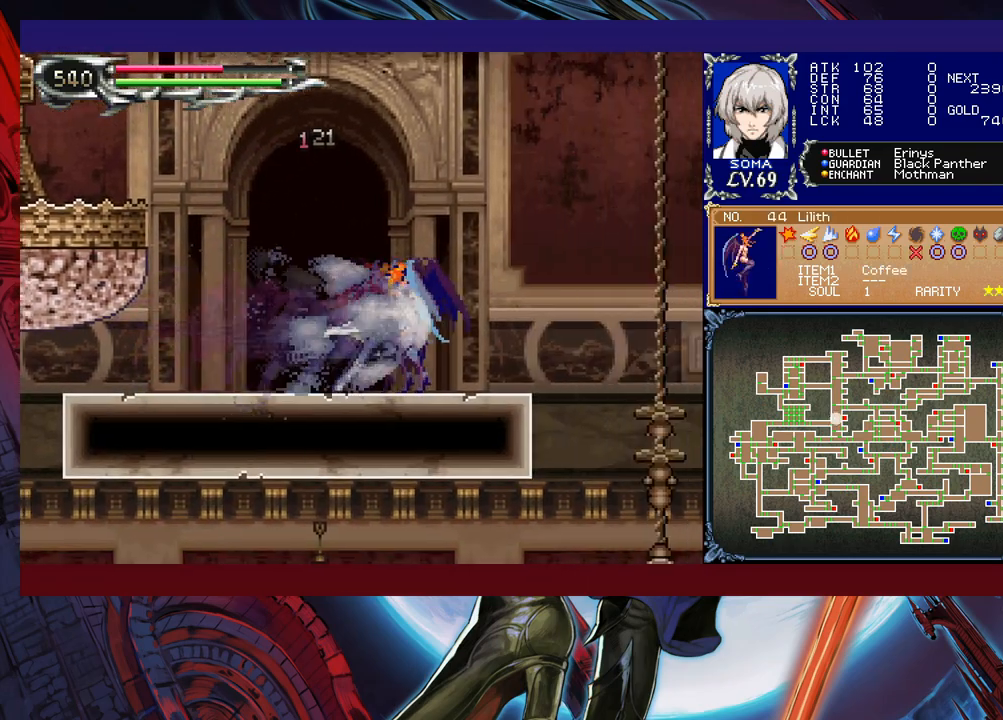
{"buttons": ["R1"], "left_stick": "left", "events": [[167, "left_stick", "left"], [200, "B", "down"], [250, "A", "down"], [250, "B", "up"], [267, "left_stick", "center"], [300, "A", "up"], [317, "left_stick", "right"], [417, "left_stick", "left"]]}
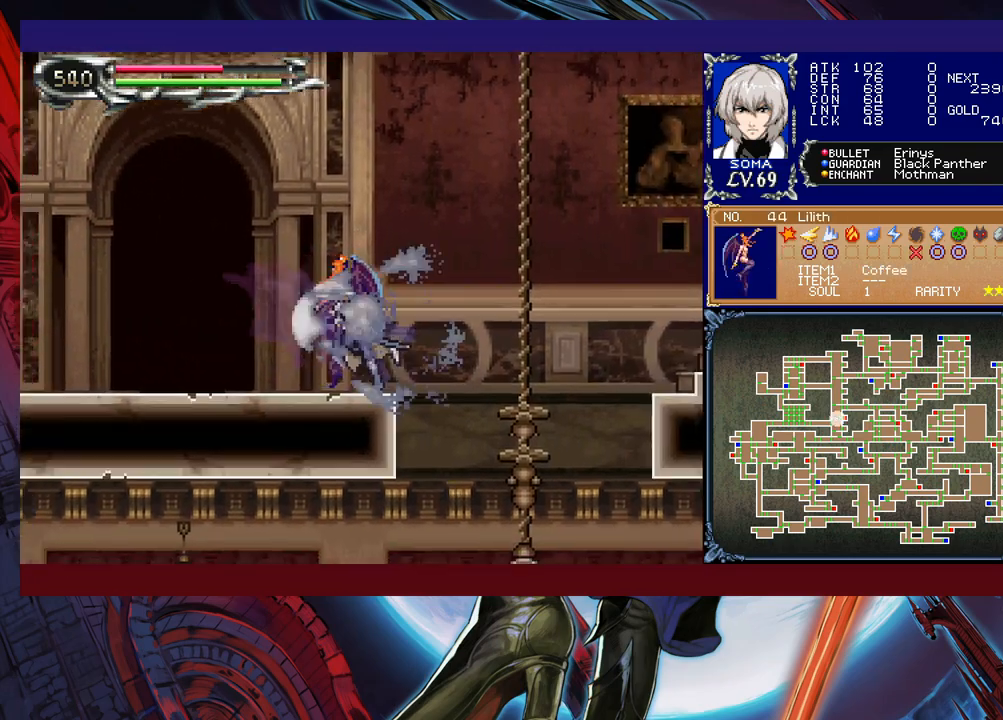
{"buttons": ["R1"], "left_stick": "right", "events": [[67, "B", "down"], [67, "left_stick", "right"], [100, "B", "up"], [117, "A", "down"], [150, "A", "up"]]}
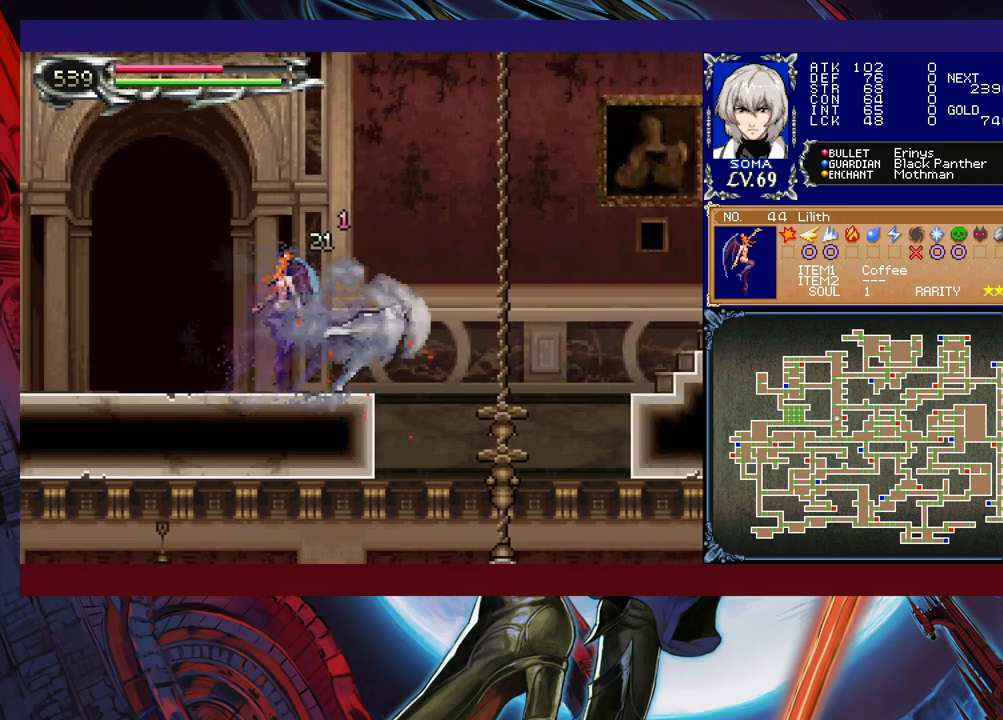
{"buttons": ["R1"], "left_stick": "right", "events": [[150, "left_stick", "left"], [200, "B", "down"], [217, "A", "down"], [217, "R1", "up"], [250, "B", "up"], [250, "R1", "down"], [350, "A", "up"], [367, "left_stick", "center"], [417, "left_stick", "right"]]}
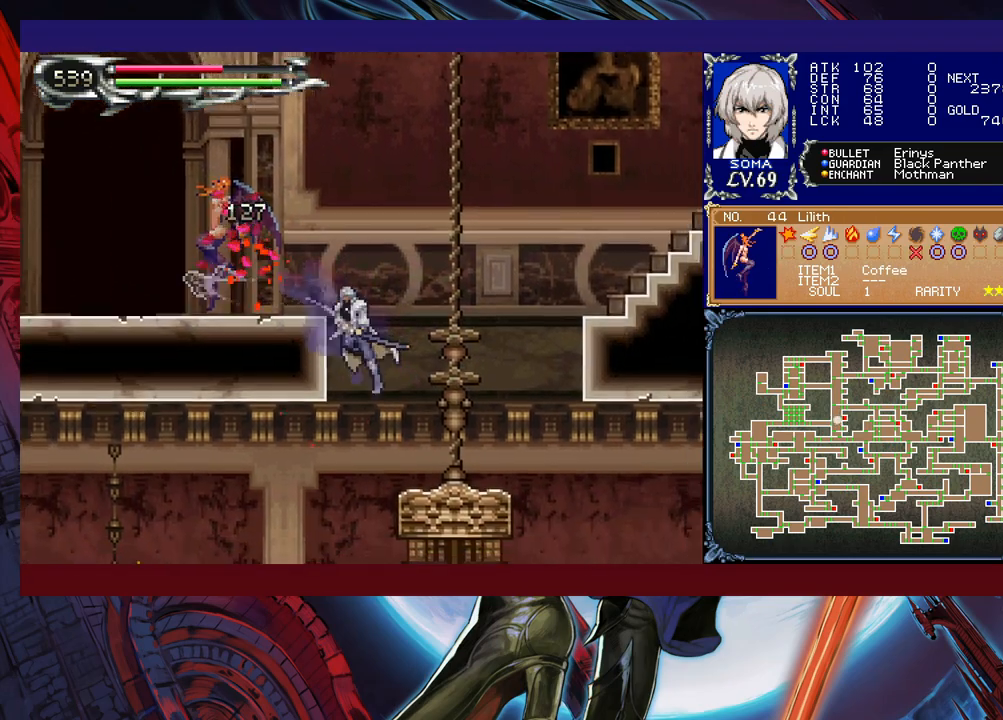
{"buttons": ["R1"], "left_stick": "right", "events": [[200, "left_stick", "left"], [500, "left_stick", "right"]]}
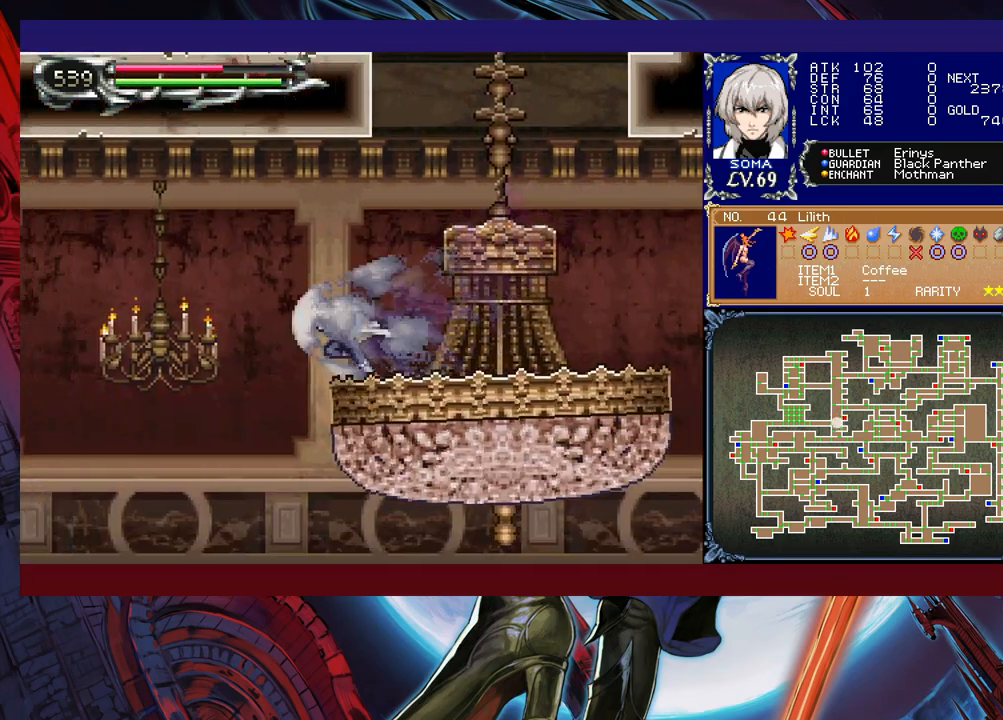
{"buttons": ["A", "R1"], "left_stick": "left", "events": [[167, "left_stick", "left"], [417, "A", "down"]]}
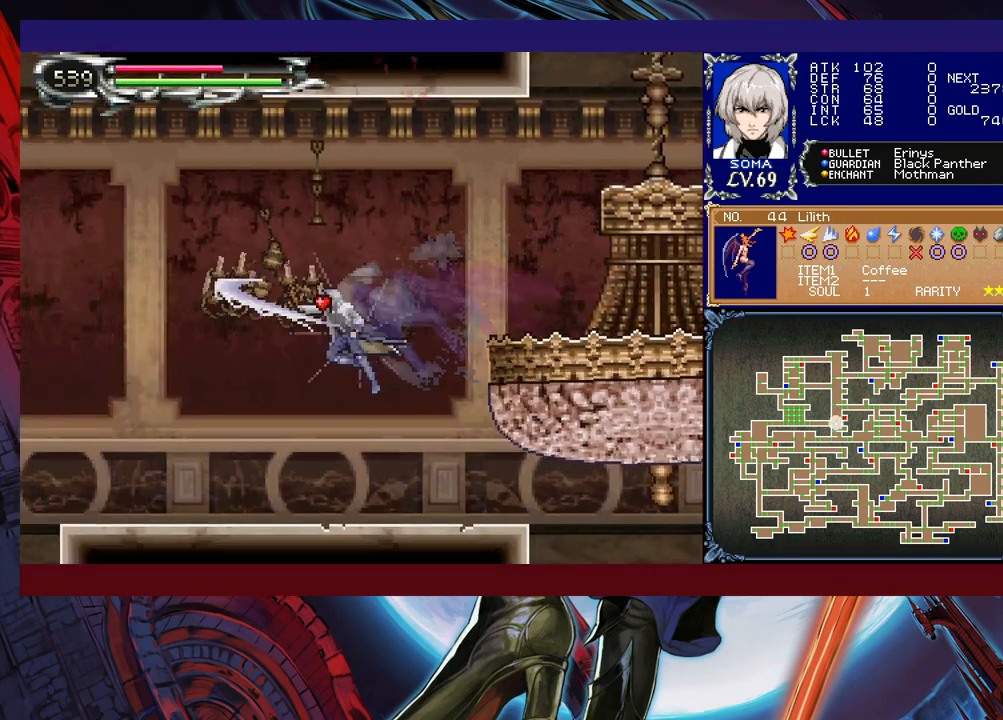
{"buttons": ["R1"], "left_stick": "right", "events": [[17, "A", "up"], [50, "left_stick", "right"], [150, "left_stick", "left"], [267, "left_stick", "right"]]}
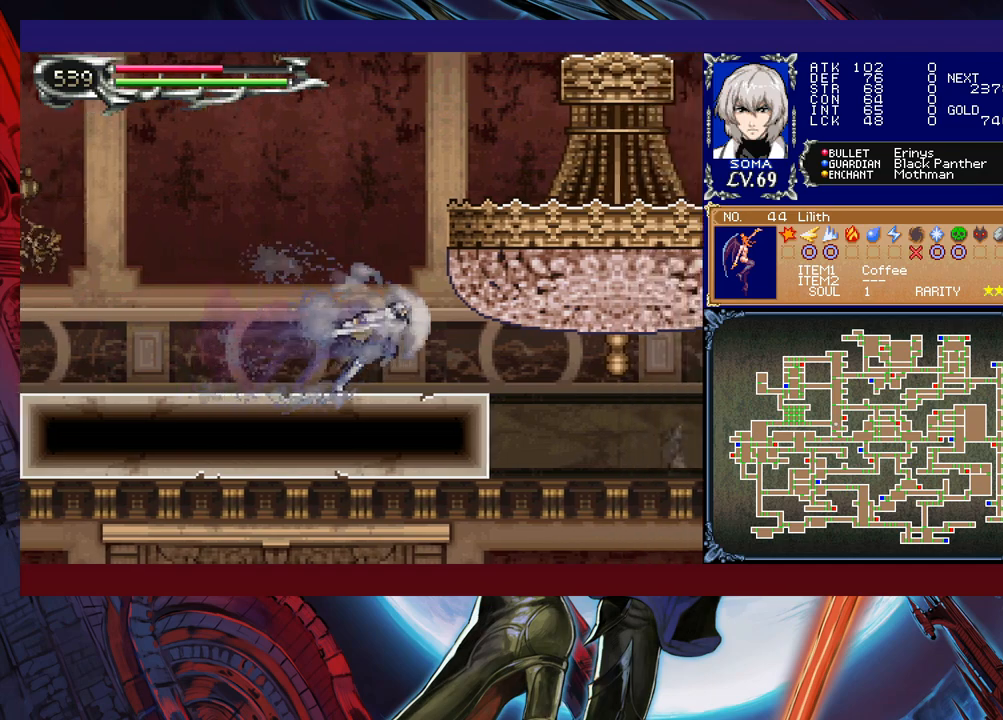
{"buttons": ["R1"], "left_stick": "right", "events": [[300, "left_stick", "left"], [450, "left_stick", "right"]]}
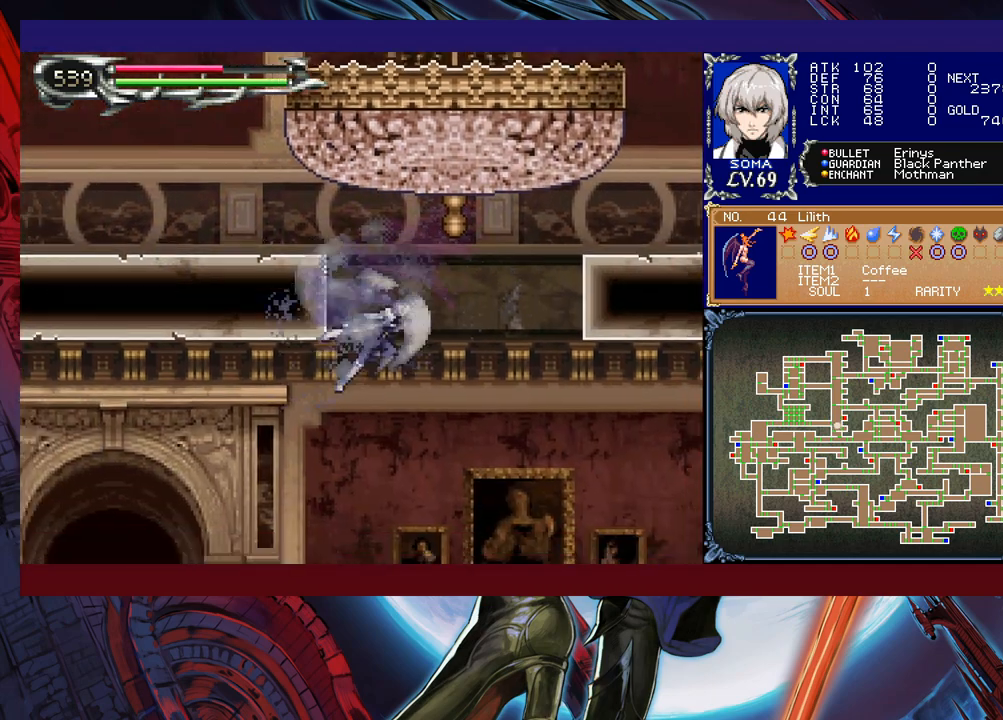
{"buttons": ["R1"], "left_stick": "center", "events": [[50, "left_stick", "left"], [117, "left_stick", "right"], [200, "left_stick", "center"], [267, "left_stick", "right"], [350, "B", "down"], [400, "B", "up"], [467, "left_stick", "center"]]}
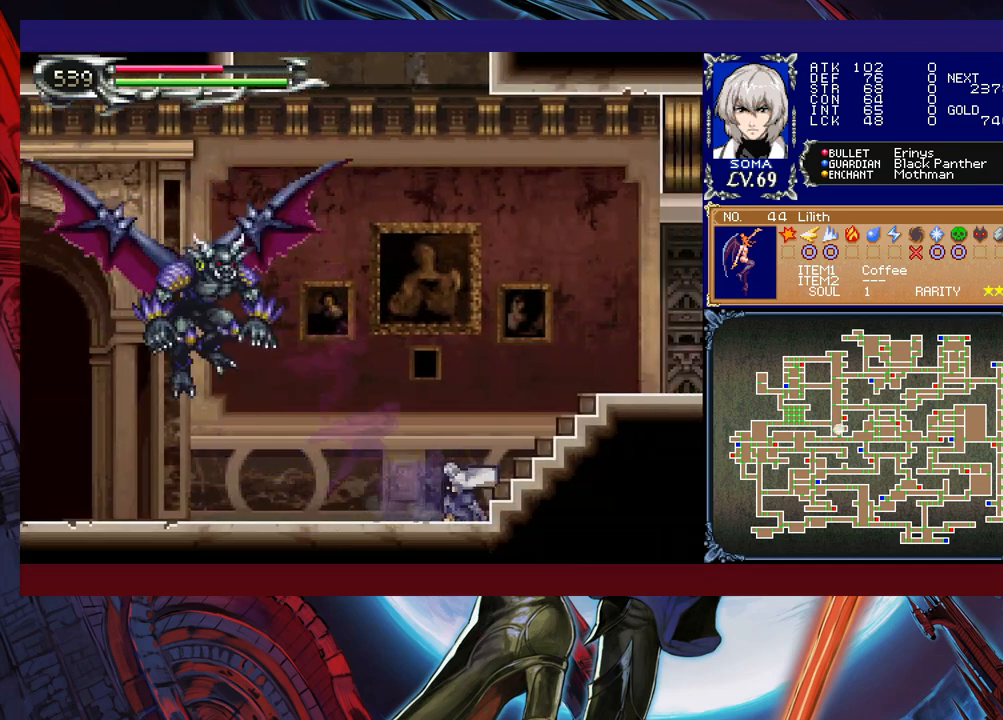
{"buttons": ["R1"], "left_stick": "center", "events": [[50, "left_stick", "left"], [67, "B", "down"], [117, "A", "down"], [117, "B", "up"], [217, "left_stick", "center"], [250, "A", "up"]]}
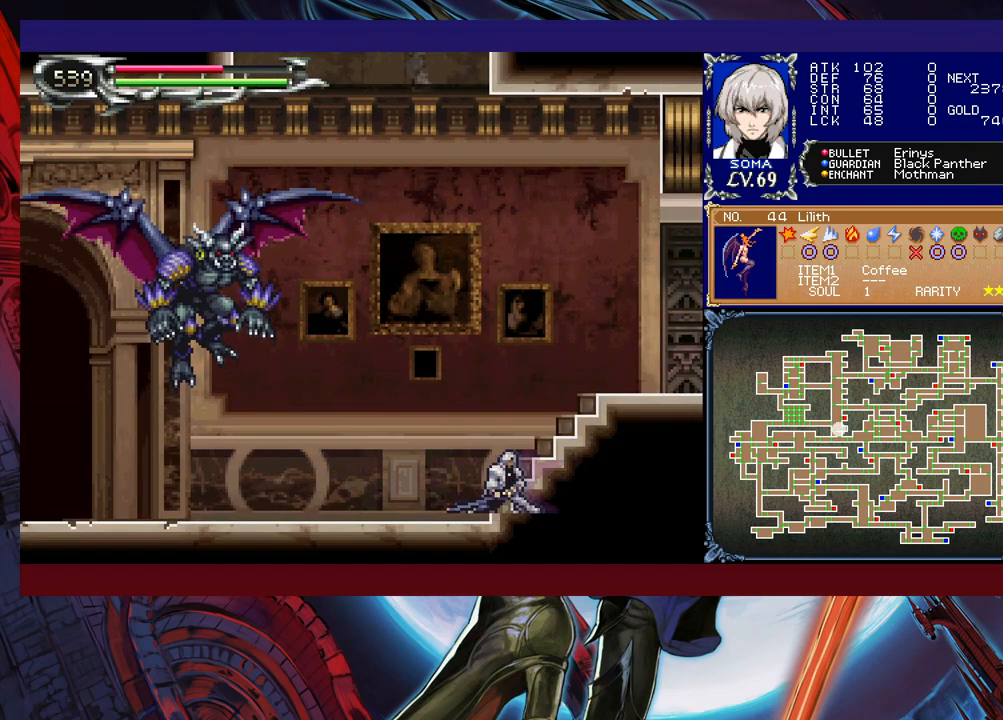
{"buttons": ["A", "B", "R1"], "left_stick": "right", "events": [[217, "left_stick", "left"], [300, "B", "down"], [317, "R1", "up"], [350, "R1", "down"], [367, "A", "down"], [450, "left_stick", "center"], [500, "left_stick", "right"]]}
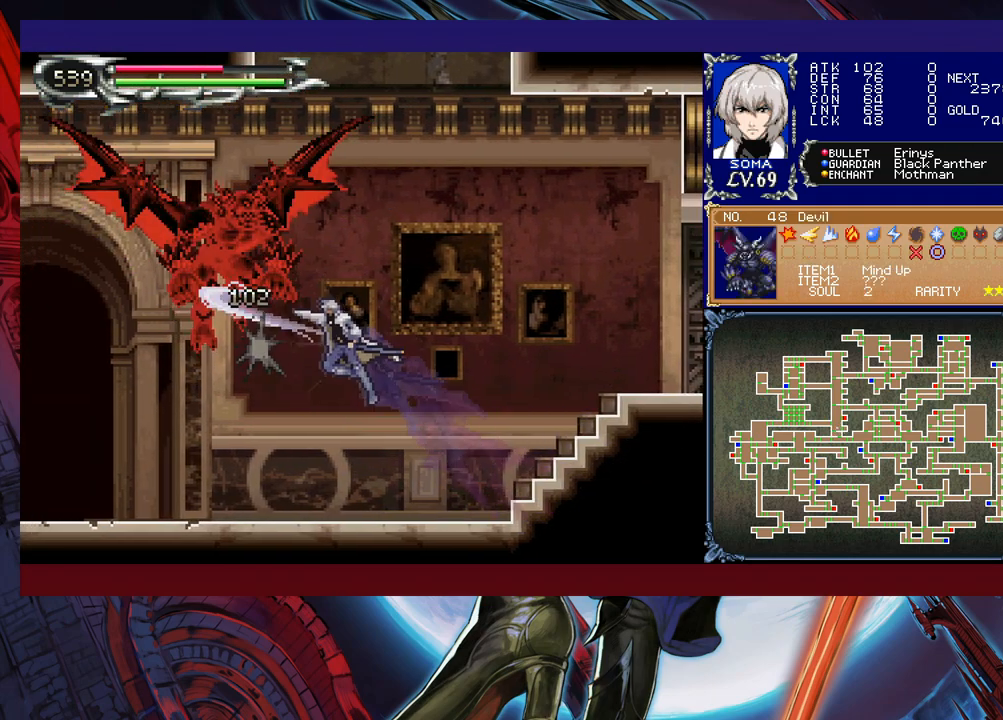
{"buttons": ["R1"], "left_stick": "left", "events": [[317, "left_stick", "left"], [367, "A", "up"], [400, "B", "up"]]}
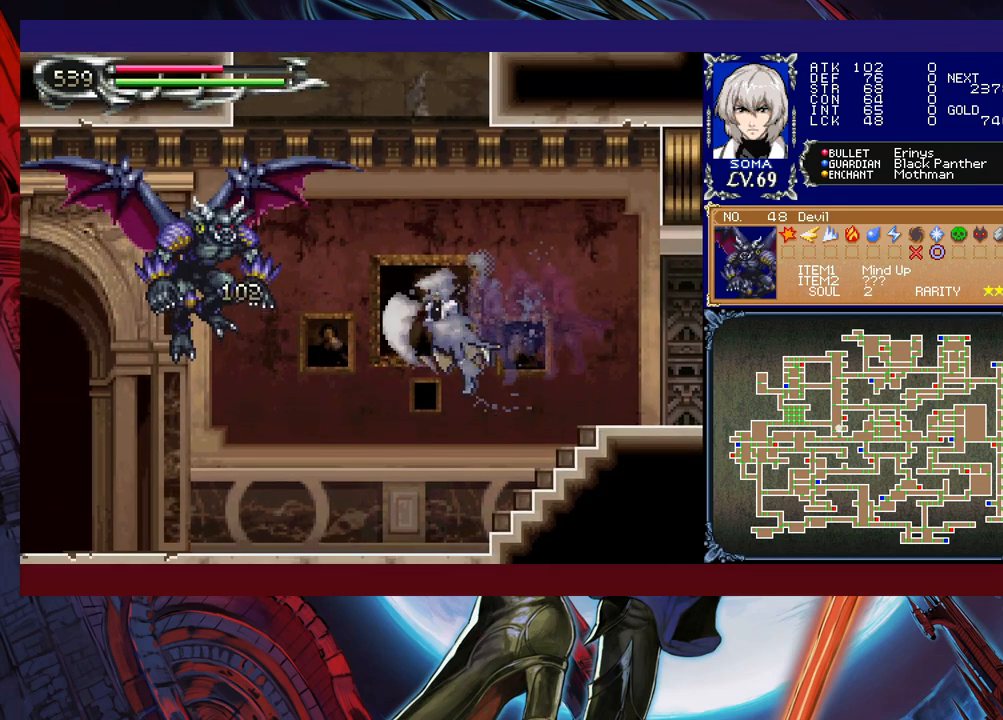
{"buttons": ["Y", "R1"], "left_stick": "up", "events": [[50, "A", "down"], [150, "A", "up"], [150, "left_stick", "right"], [317, "left_stick", "up-left"], [367, "B", "down"], [417, "B", "up"], [450, "B", "down"], [450, "Y", "down"], [467, "B", "up"], [467, "left_stick", "up"]]}
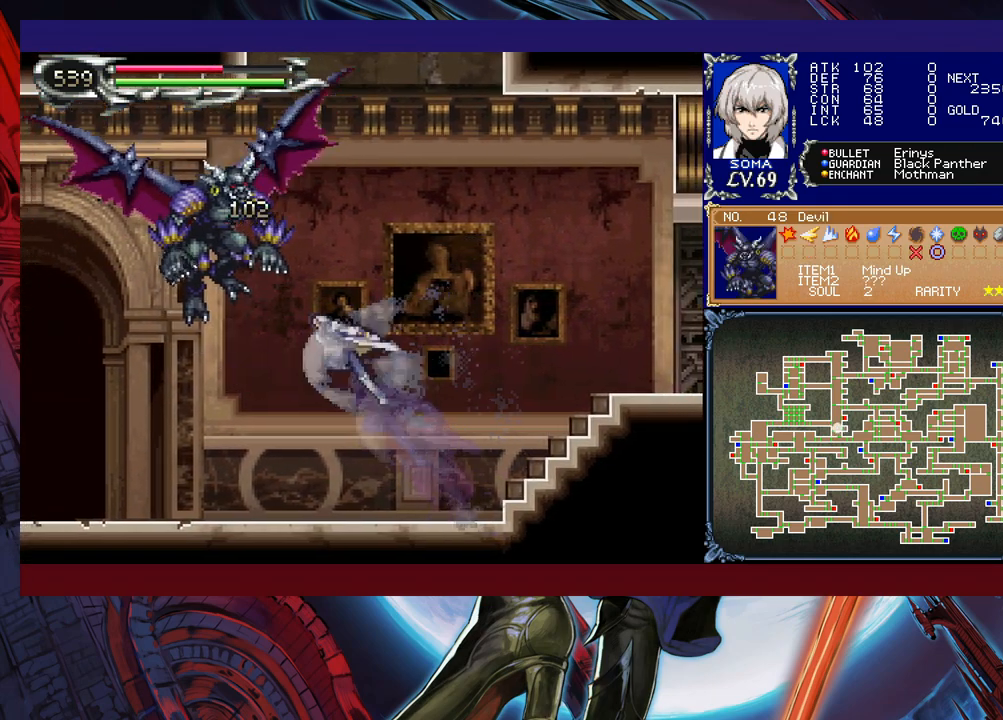
{"buttons": ["R1"], "left_stick": "up", "events": [[117, "Y", "up"]]}
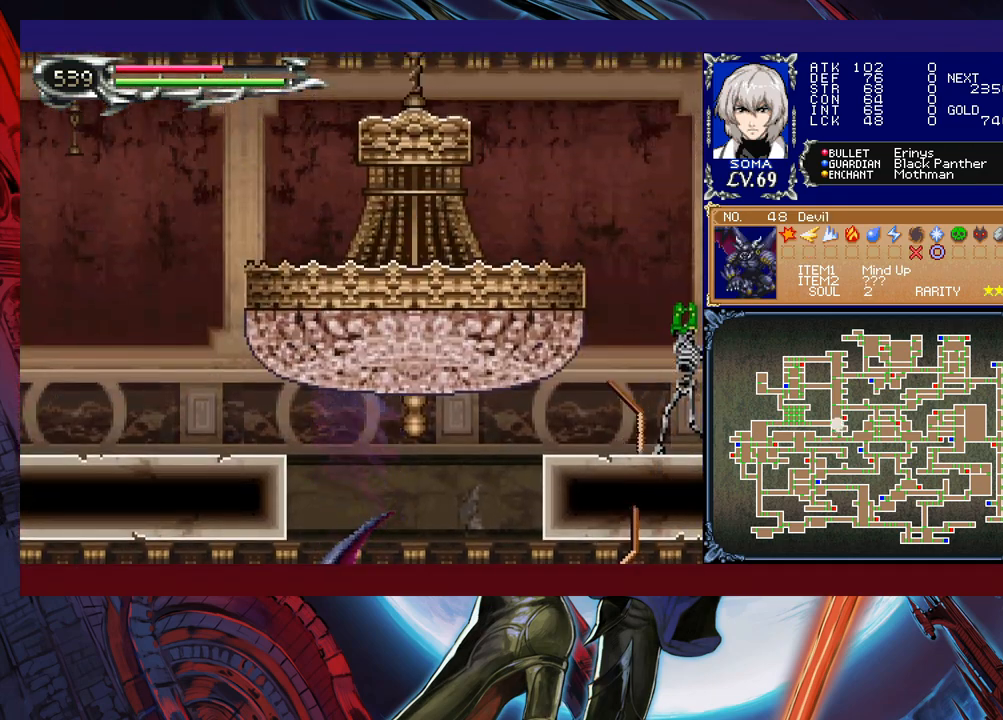
{"buttons": ["R1"], "left_stick": "up", "events": [[350, "Y", "down"], [450, "Y", "up"]]}
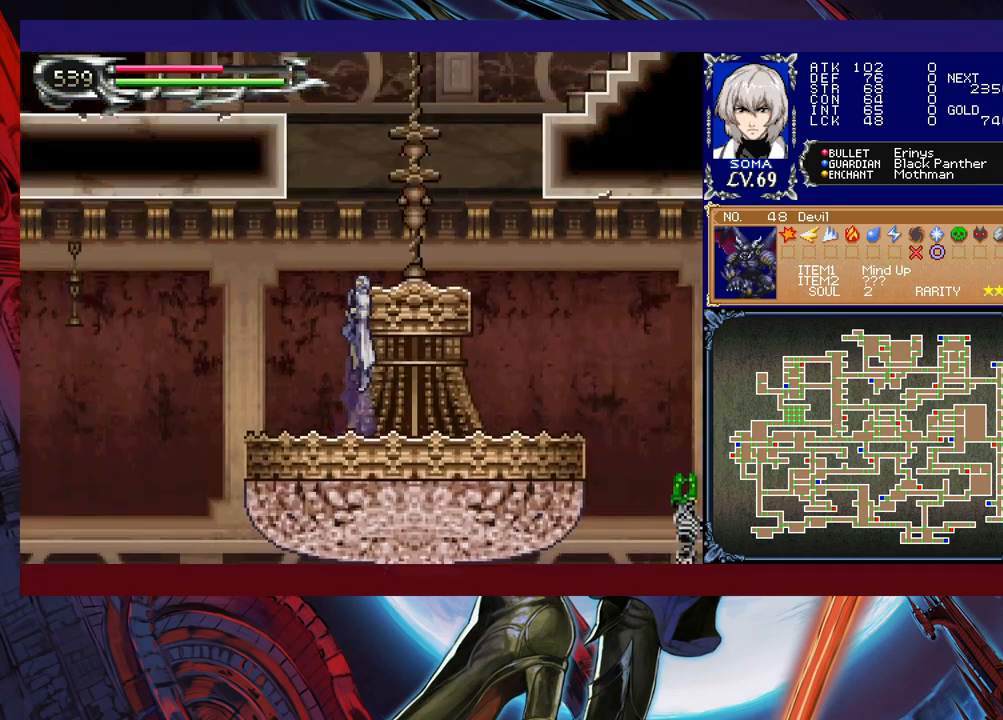
{"buttons": ["R1"], "left_stick": "up", "events": []}
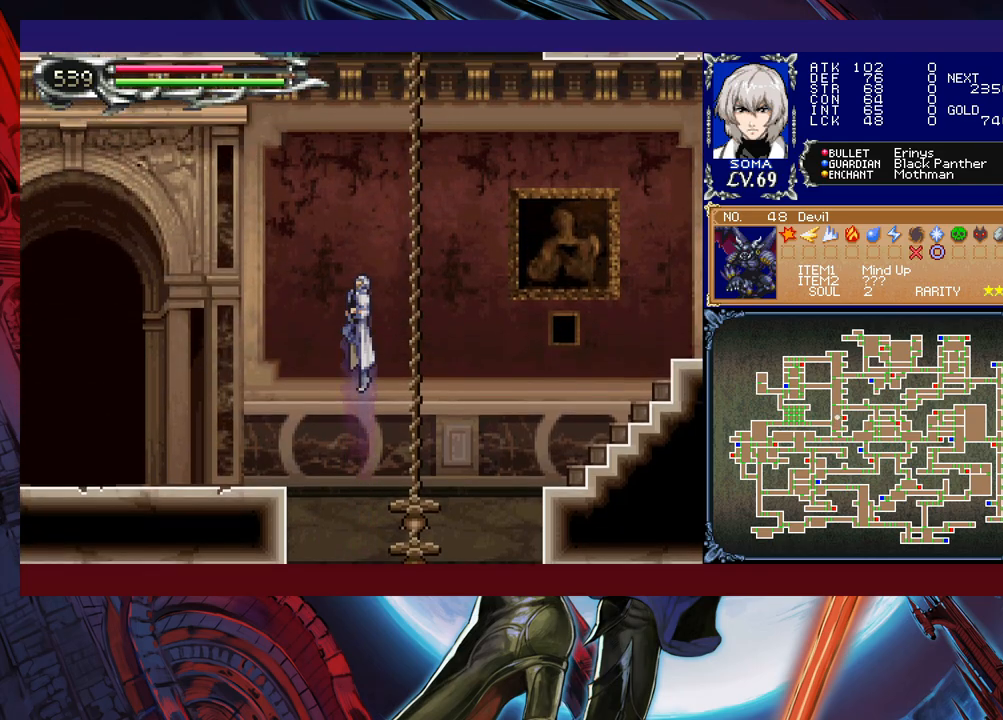
{"buttons": ["R1"], "left_stick": "up", "events": [[217, "Y", "down"], [367, "Y", "up"]]}
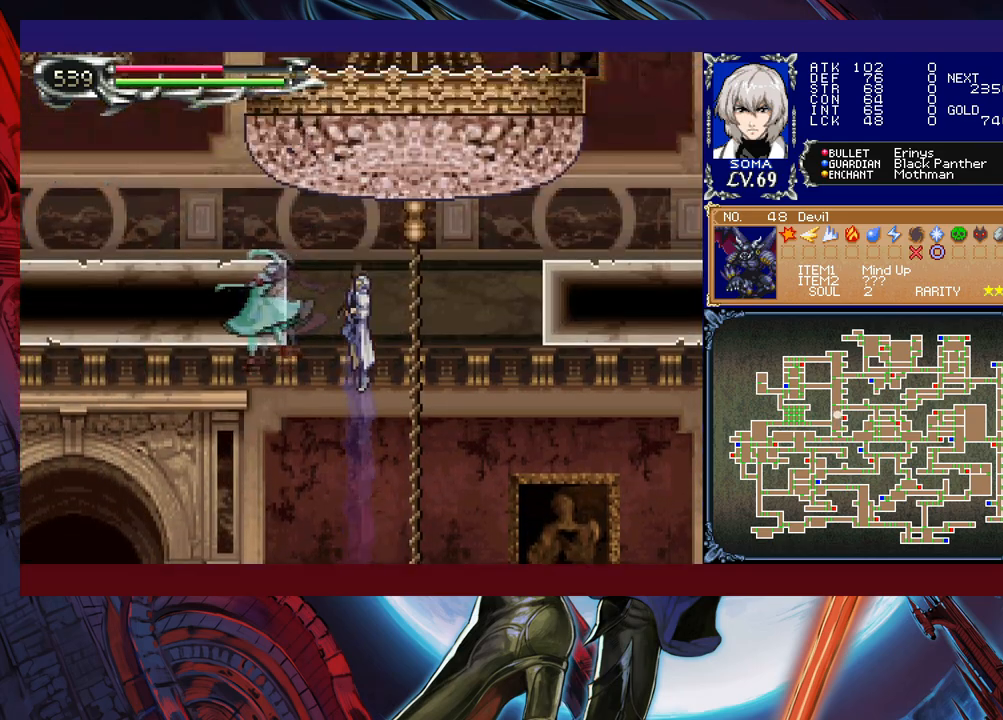
{"buttons": ["R1"], "left_stick": "up-left", "events": [[217, "left_stick", "up-left"]]}
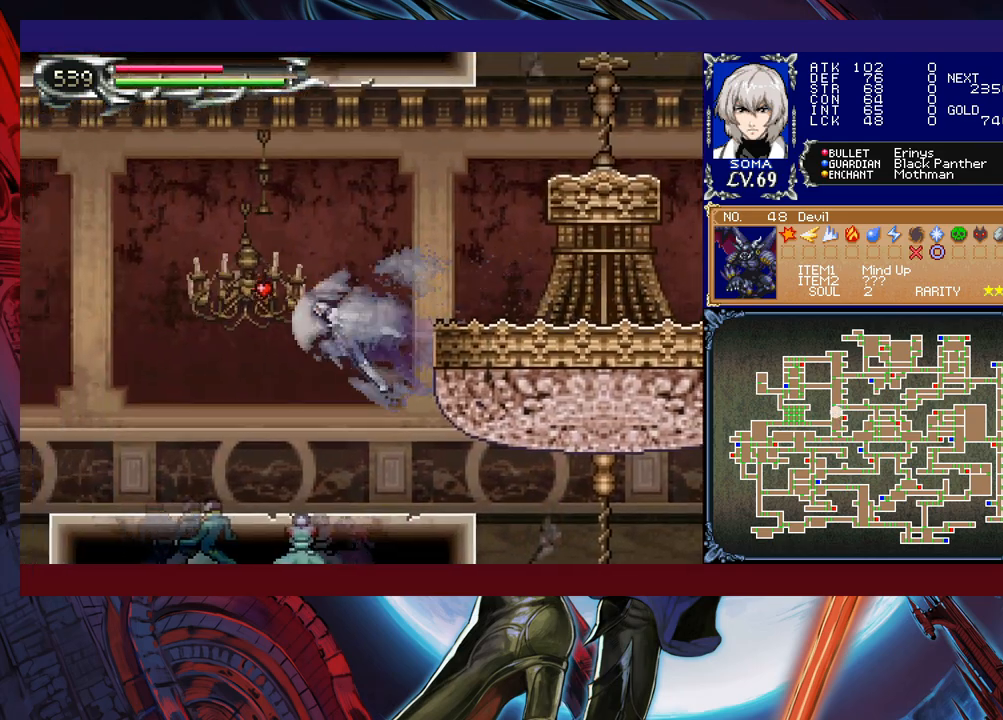
{"buttons": ["B", "R1"], "left_stick": "up-right", "events": [[267, "B", "down"], [400, "left_stick", "up-right"]]}
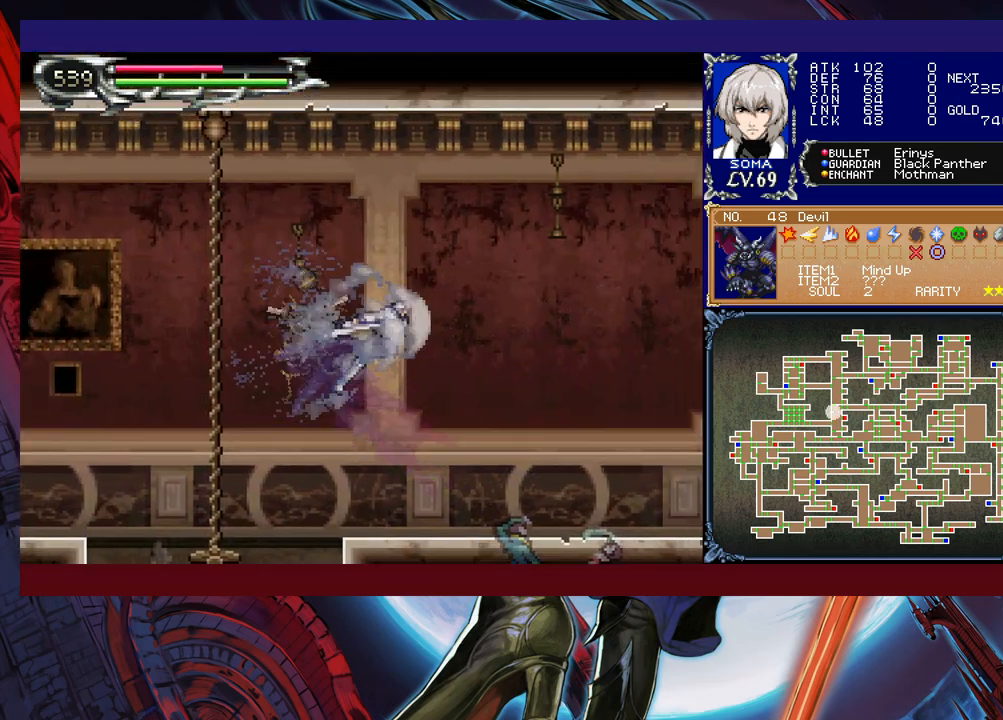
{"buttons": ["Y", "R1"], "left_stick": "up-right", "events": [[317, "B", "up"], [467, "Y", "down"]]}
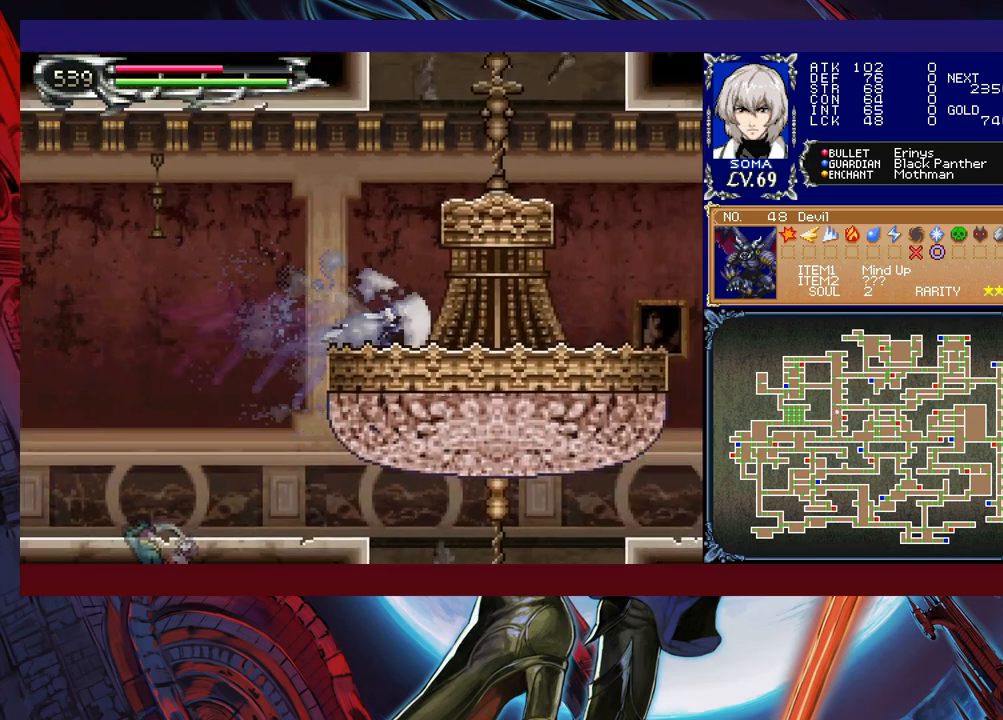
{"buttons": ["R1"], "left_stick": "up-left", "events": [[150, "Y", "up"], [167, "left_stick", "up-left"]]}
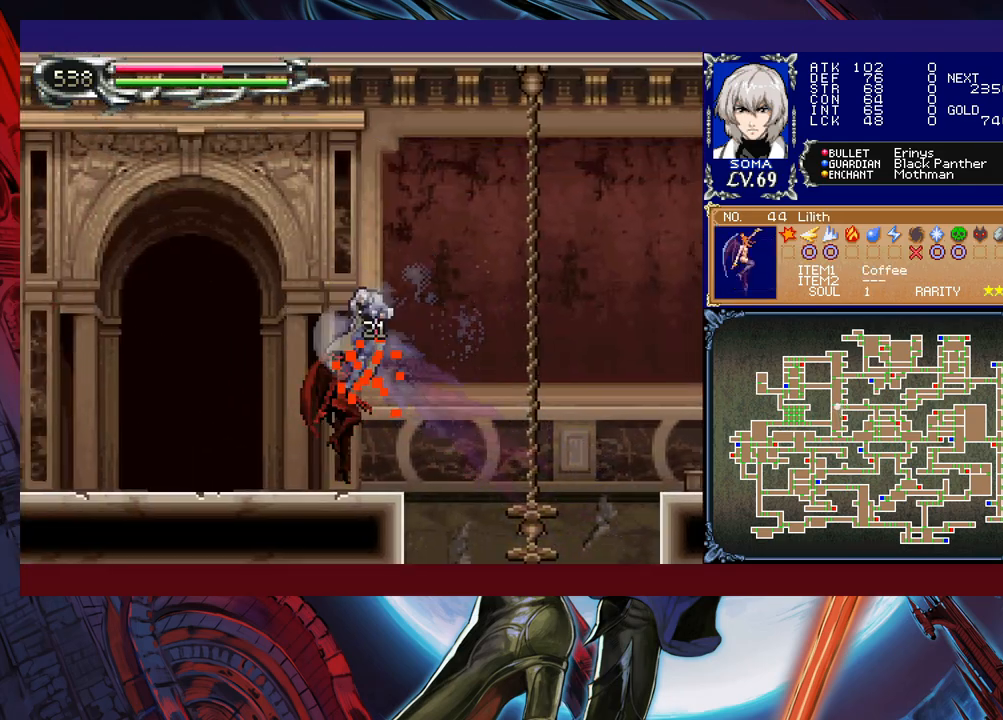
{"buttons": ["R1"], "left_stick": "up-left", "events": []}
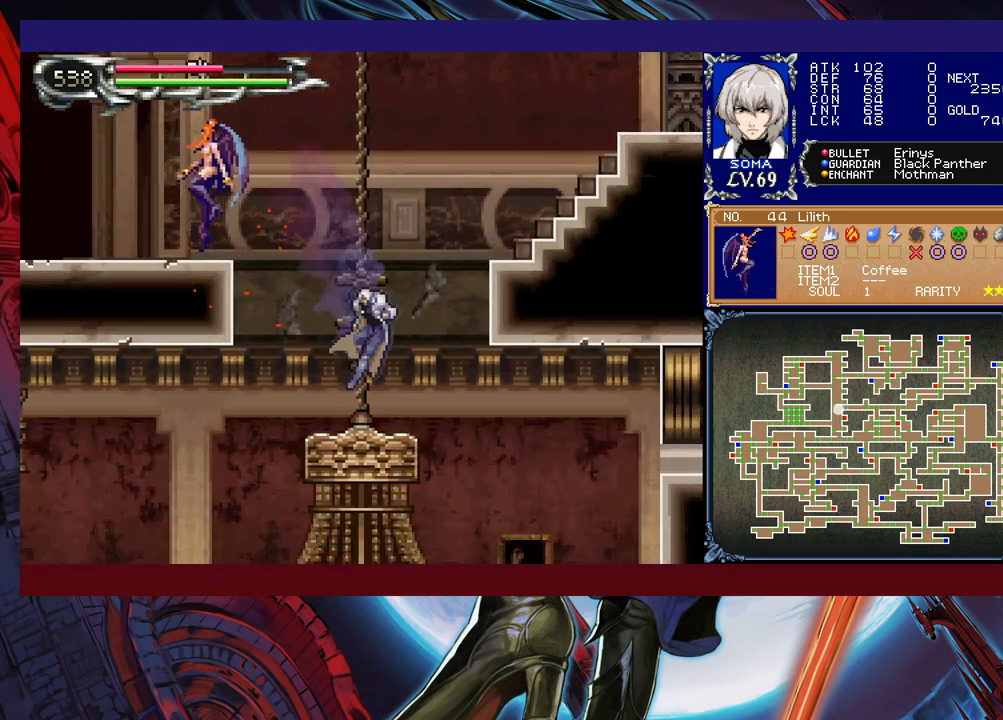
{"buttons": ["R1"], "left_stick": "up-left", "events": [[67, "R1", "up"], [100, "B", "down"], [117, "R1", "down"], [250, "R1", "up"], [317, "R1", "down"], [417, "B", "up"]]}
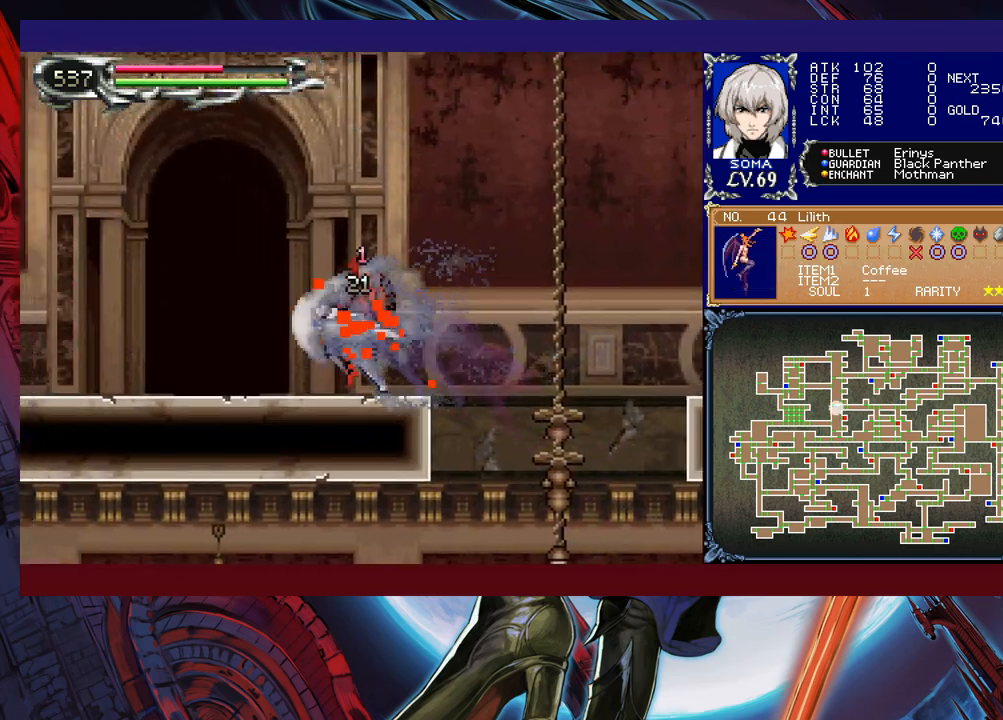
{"buttons": ["R1"], "left_stick": "up-left", "events": [[117, "B", "down"], [117, "R1", "up"], [167, "R1", "down"], [267, "B", "up"]]}
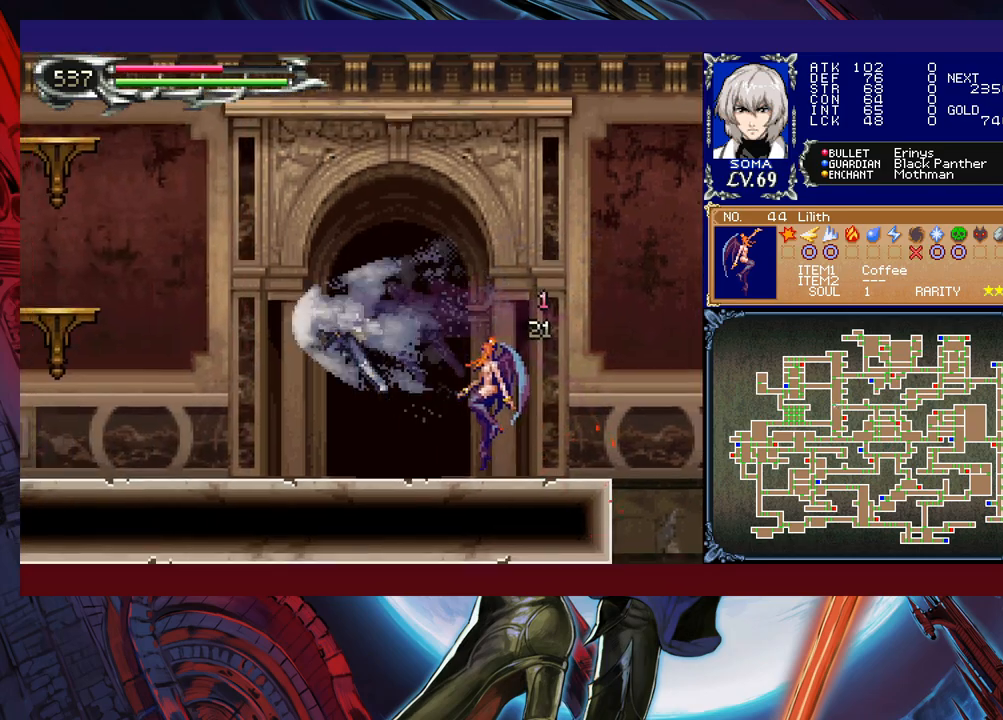
{"buttons": ["R1"], "left_stick": "up-right", "events": [[67, "Y", "down"], [217, "Y", "up"], [450, "left_stick", "up-right"]]}
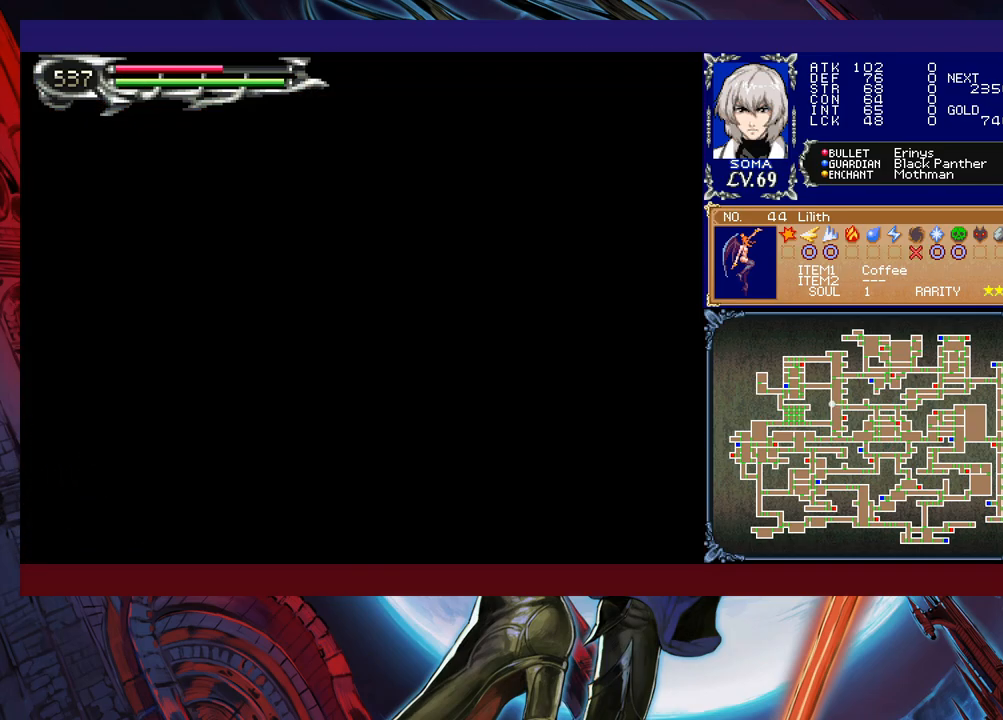
{"buttons": ["R1"], "left_stick": "left", "events": [[117, "left_stick", "center"], [367, "left_stick", "left"]]}
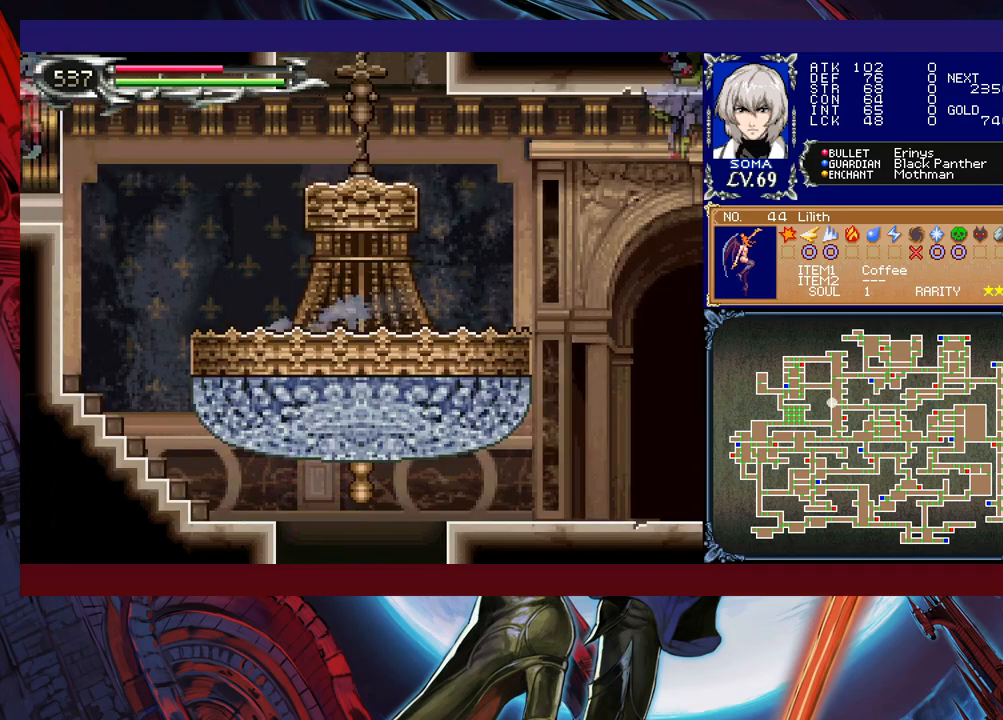
{"buttons": ["R1"], "left_stick": "right", "events": [[167, "left_stick", "right"], [267, "B", "down"], [267, "R1", "up"], [317, "R1", "down"], [467, "B", "up"]]}